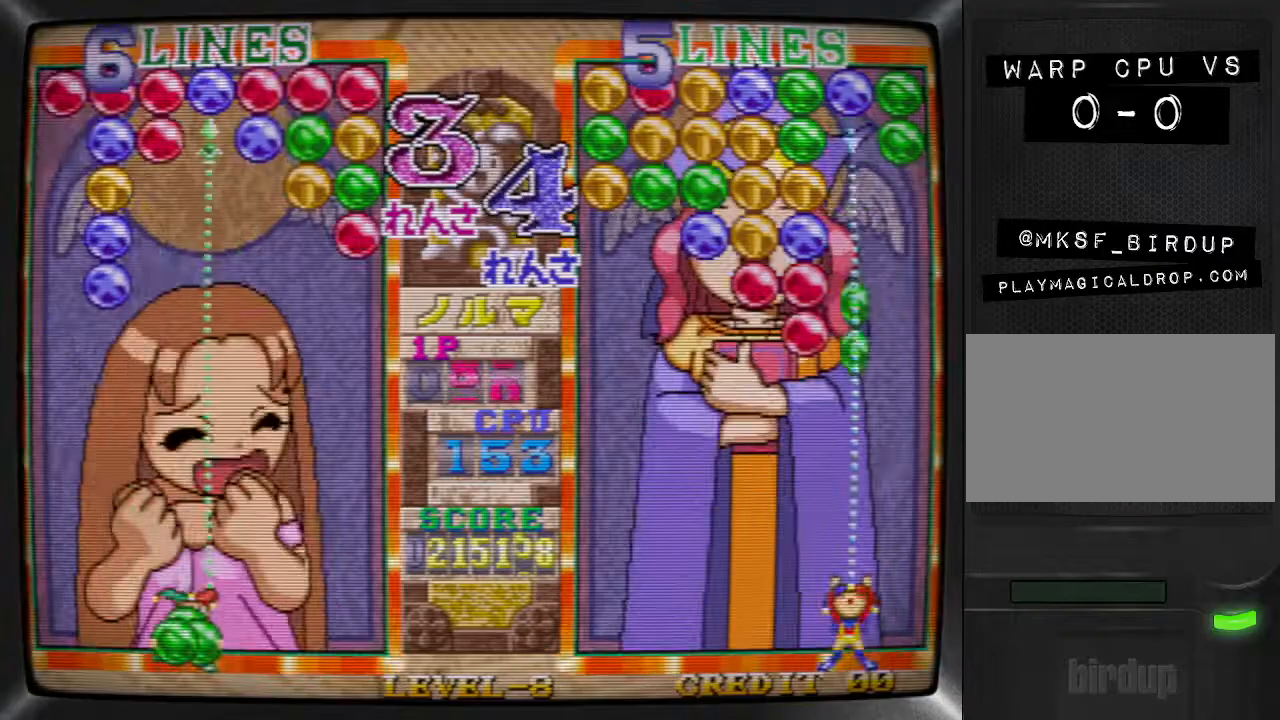
Gameplay with a controller (arcade stick); each line is a JSON object with the inputs held at the frame after it. "events" lists button and stick changes between this image and that frame as [ms after this image, input, new state], when the widget could be followed in between. Not read: L3 R3 other_buttons.
{"buttons": [], "events": [[200, "DPAD_LEFT", "down"], [333, "DPAD_LEFT", "up"], [400, "DPAD_LEFT", "down"], [467, "DPAD_LEFT", "up"]]}
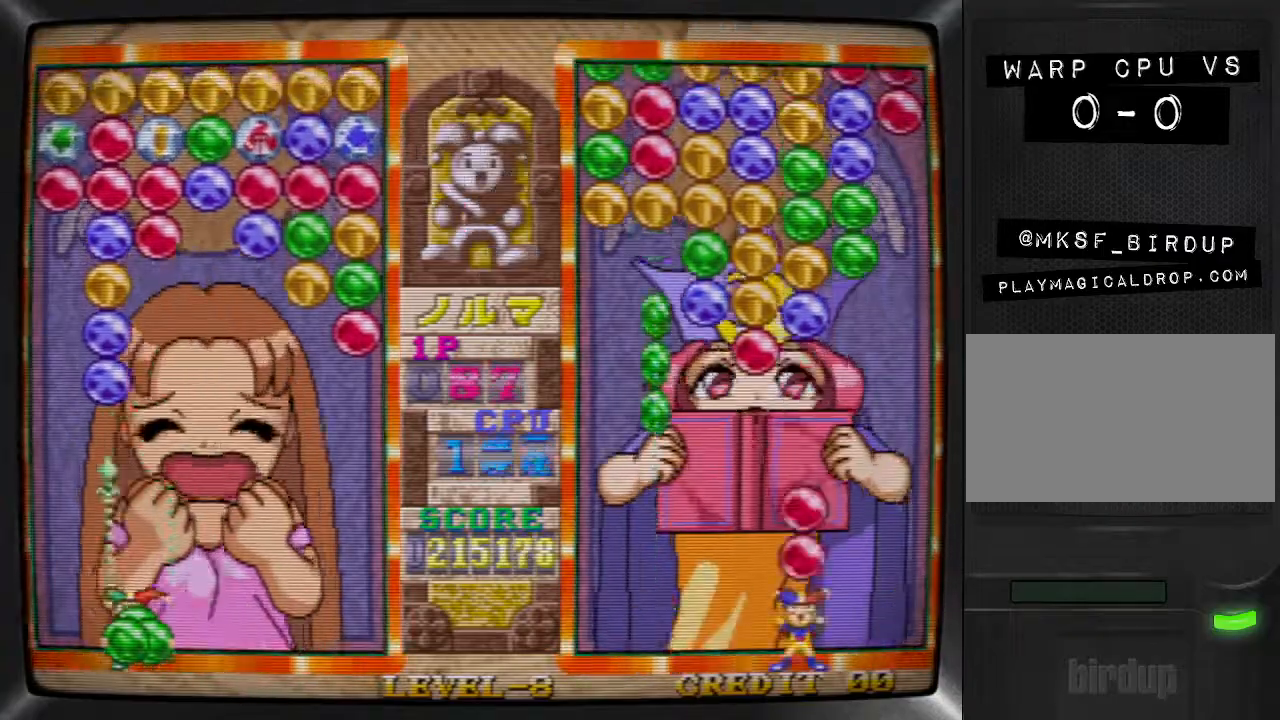
{"buttons": [], "events": [[67, "DPAD_LEFT", "down"], [133, "DPAD_LEFT", "up"], [200, "TRIANGLE", "down"], [333, "DPAD_RIGHT", "down"], [333, "TRIANGLE", "up"], [367, "SQUARE", "down"], [433, "DPAD_RIGHT", "up"], [500, "SQUARE", "up"]]}
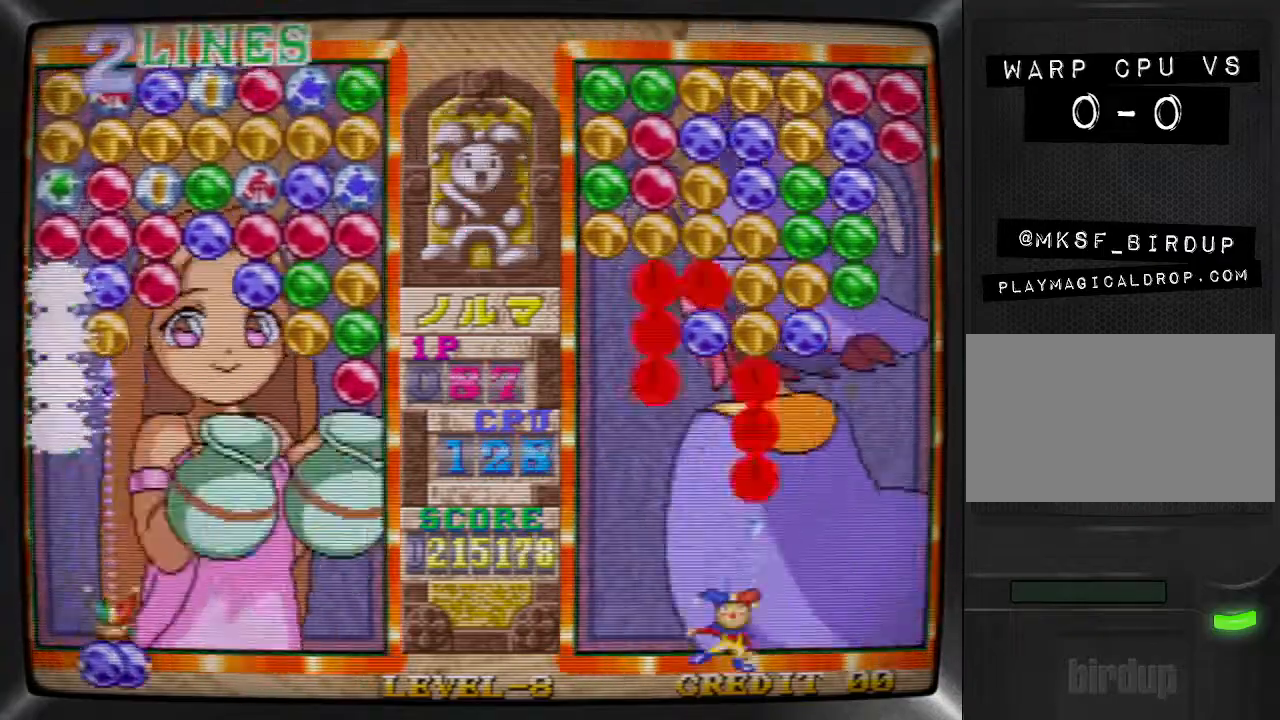
{"buttons": [], "events": [[67, "DPAD_RIGHT", "down"], [133, "DPAD_RIGHT", "up"], [200, "DPAD_RIGHT", "down"], [233, "TRIANGLE", "down"], [267, "DPAD_RIGHT", "up"], [333, "DPAD_LEFT", "down"], [333, "TRIANGLE", "up"], [400, "SQUARE", "down"], [433, "DPAD_LEFT", "up"], [500, "SQUARE", "up"]]}
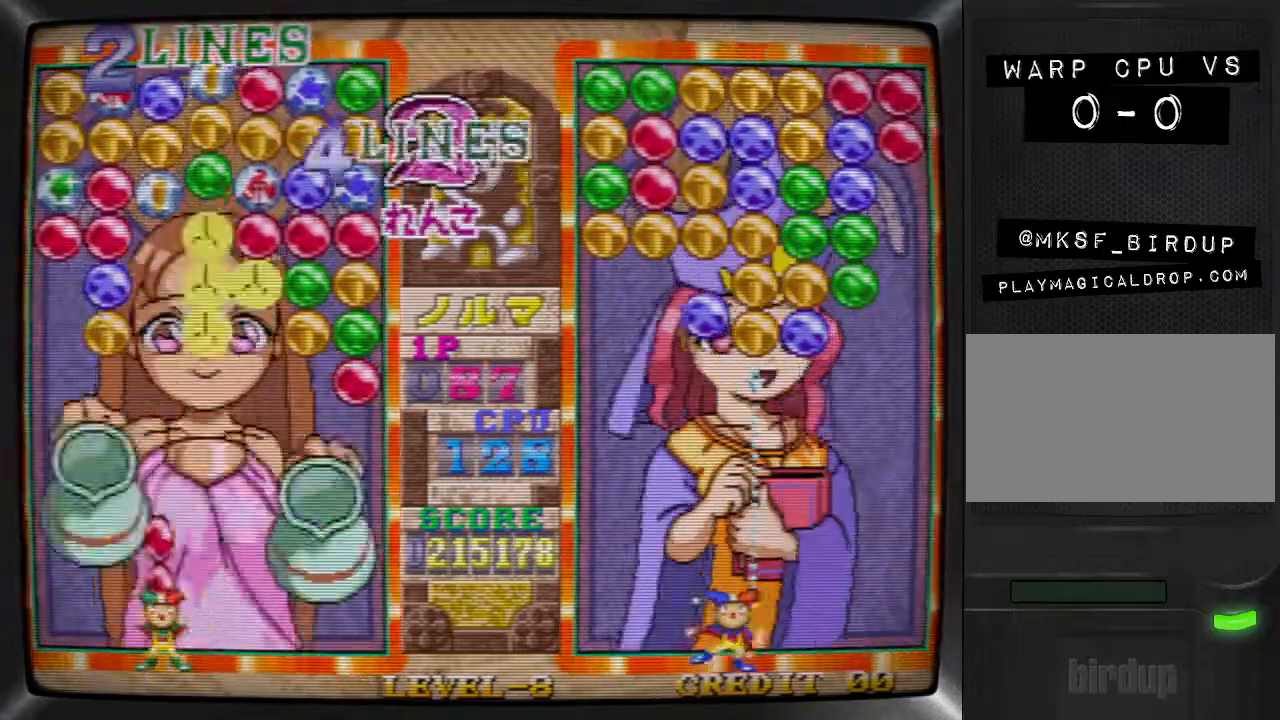
{"buttons": ["DPAD_RIGHT"], "events": [[67, "DPAD_RIGHT", "down"], [133, "DPAD_RIGHT", "up"], [200, "DPAD_RIGHT", "down"], [300, "DPAD_RIGHT", "up"], [367, "DPAD_RIGHT", "down"], [433, "DPAD_RIGHT", "up"], [500, "DPAD_RIGHT", "down"]]}
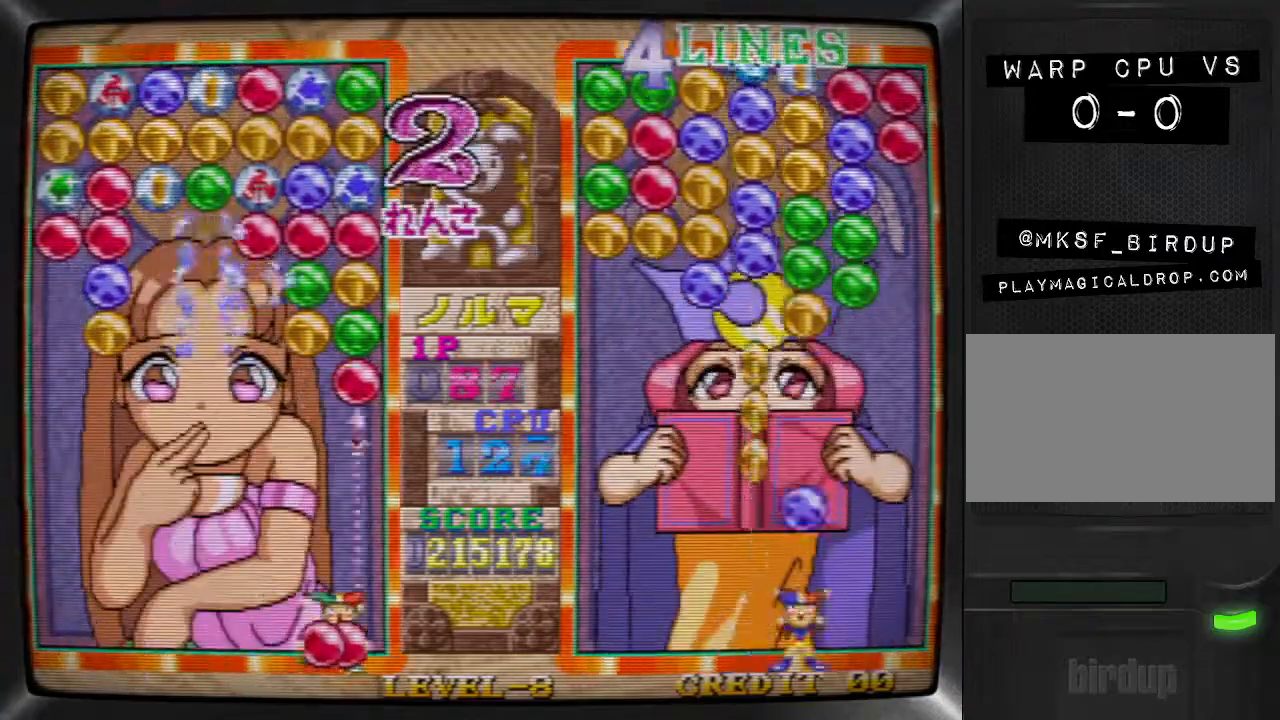
{"buttons": ["TRIANGLE"], "events": [[67, "SQUARE", "down"], [100, "DPAD_RIGHT", "up"], [233, "DPAD_LEFT", "down"], [233, "SQUARE", "up"], [300, "DPAD_LEFT", "up"], [333, "DPAD_LEFT", "down"], [433, "TRIANGLE", "down"], [467, "DPAD_LEFT", "up"]]}
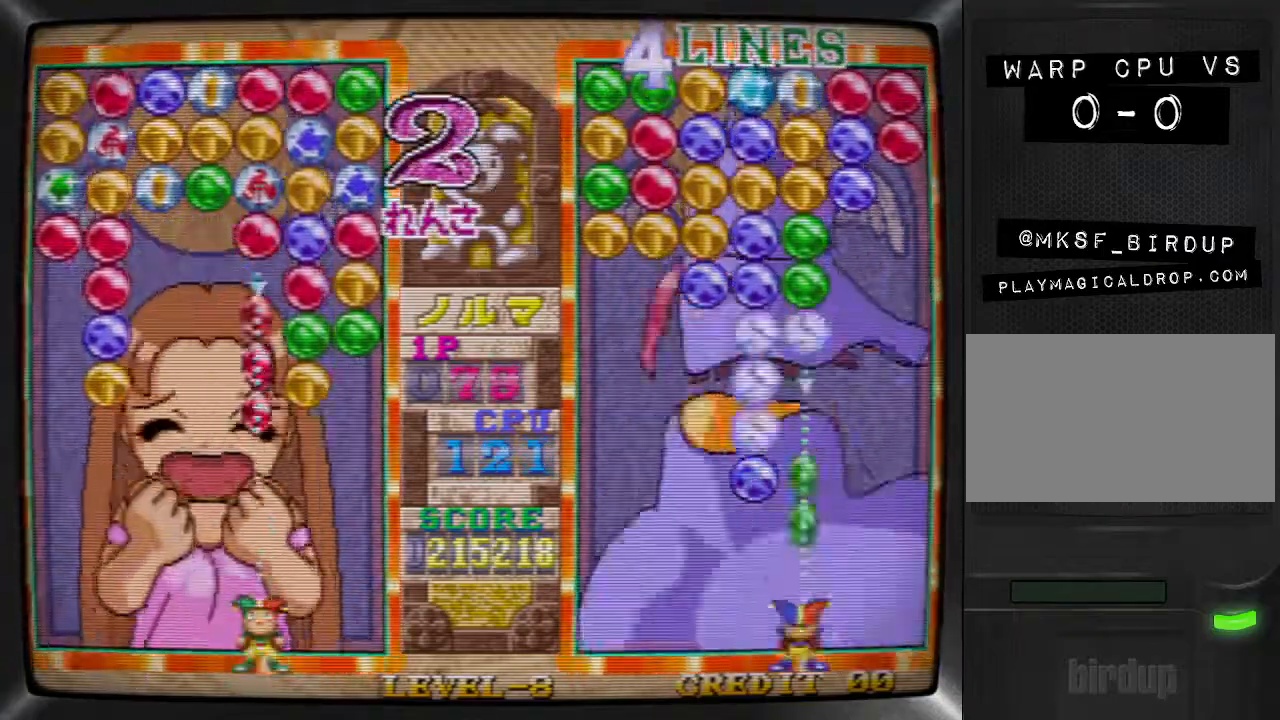
{"buttons": ["DPAD_LEFT"], "events": [[33, "DPAD_RIGHT", "down"], [67, "TRIANGLE", "up"], [100, "SQUARE", "down"], [133, "DPAD_RIGHT", "up"], [200, "SQUARE", "up"], [233, "DPAD_LEFT", "down"], [300, "DPAD_LEFT", "up"], [367, "DPAD_LEFT", "down"], [433, "DPAD_LEFT", "up"], [500, "DPAD_LEFT", "down"]]}
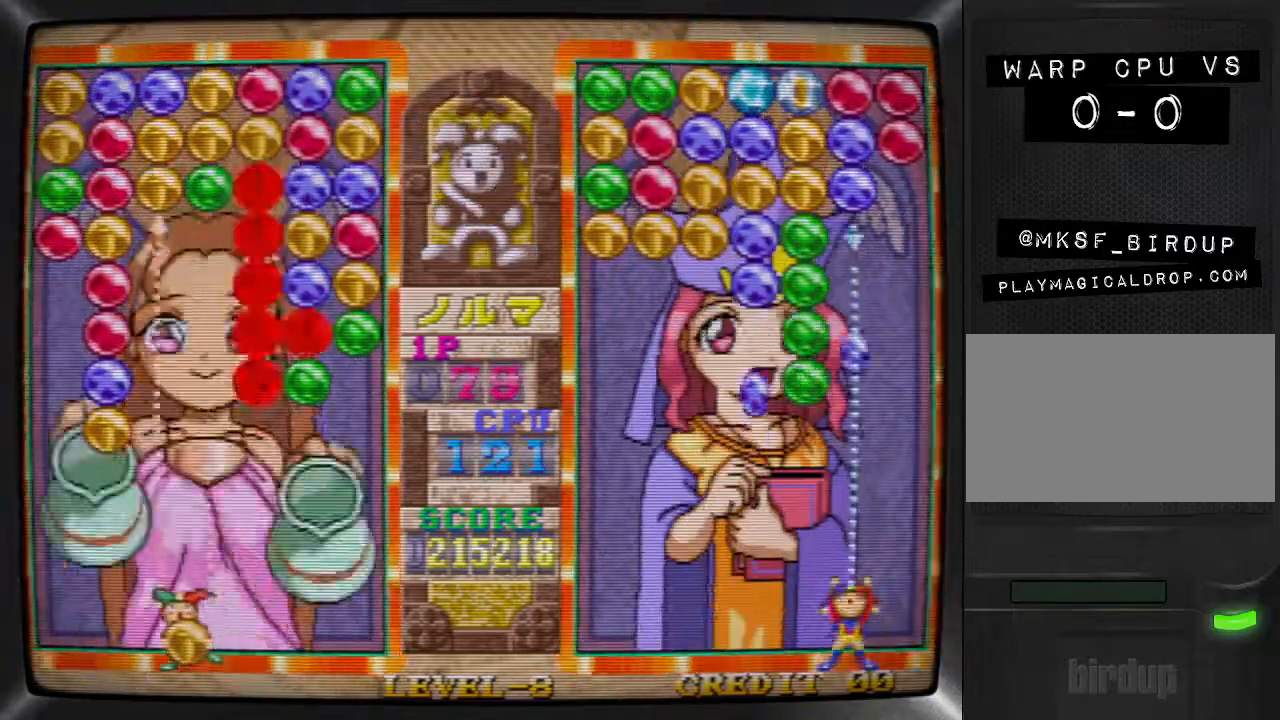
{"buttons": ["TRIANGLE"], "events": [[67, "DPAD_LEFT", "up"], [133, "DPAD_LEFT", "down"], [233, "DPAD_LEFT", "up"], [233, "SQUARE", "down"], [333, "DPAD_RIGHT", "down"], [333, "SQUARE", "up"], [400, "DPAD_RIGHT", "up"], [433, "TRIANGLE", "down"]]}
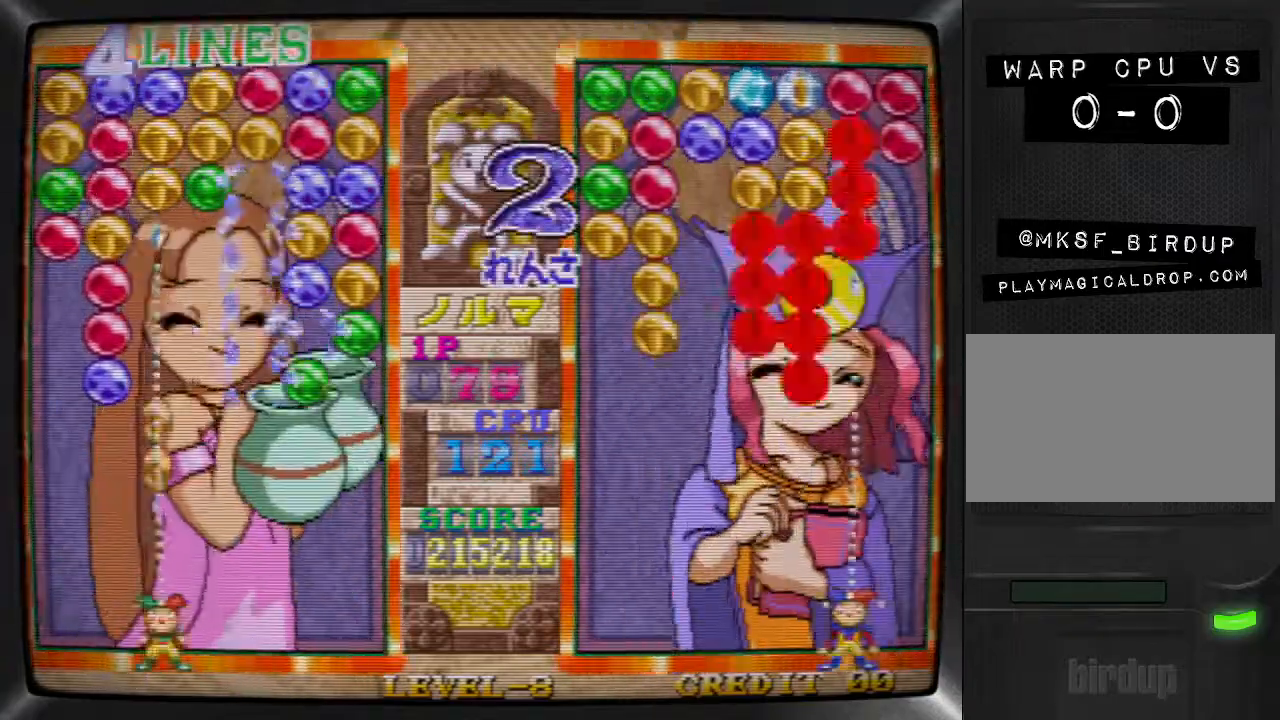
{"buttons": [], "events": [[100, "TRIANGLE", "up"], [133, "DPAD_RIGHT", "down"], [267, "DPAD_RIGHT", "up"], [267, "SQUARE", "down"], [400, "DPAD_RIGHT", "down"], [400, "SQUARE", "up"], [500, "DPAD_RIGHT", "up"]]}
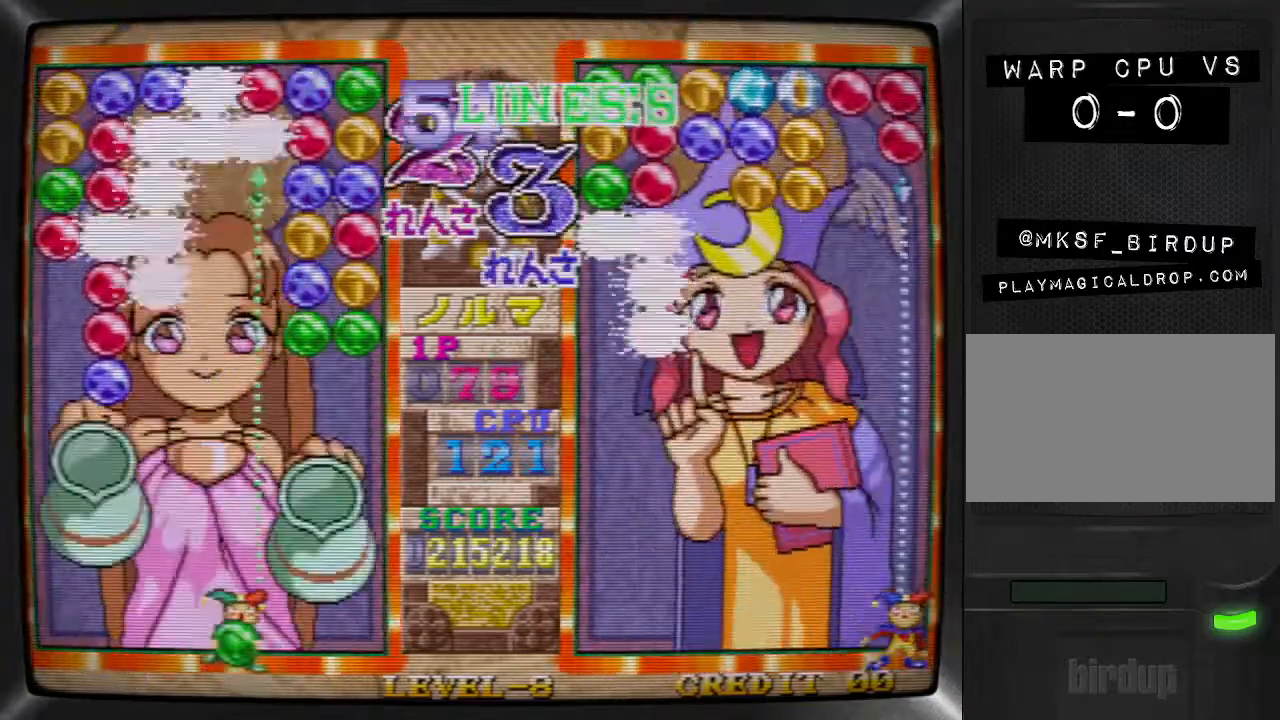
{"buttons": ["DPAD_RIGHT"], "events": [[67, "DPAD_RIGHT", "down"], [167, "DPAD_RIGHT", "up"], [167, "SQUARE", "down"], [267, "DPAD_RIGHT", "down"], [300, "SQUARE", "up"], [367, "SQUARE", "down"], [400, "DPAD_RIGHT", "up"], [467, "DPAD_RIGHT", "down"], [500, "SQUARE", "up"]]}
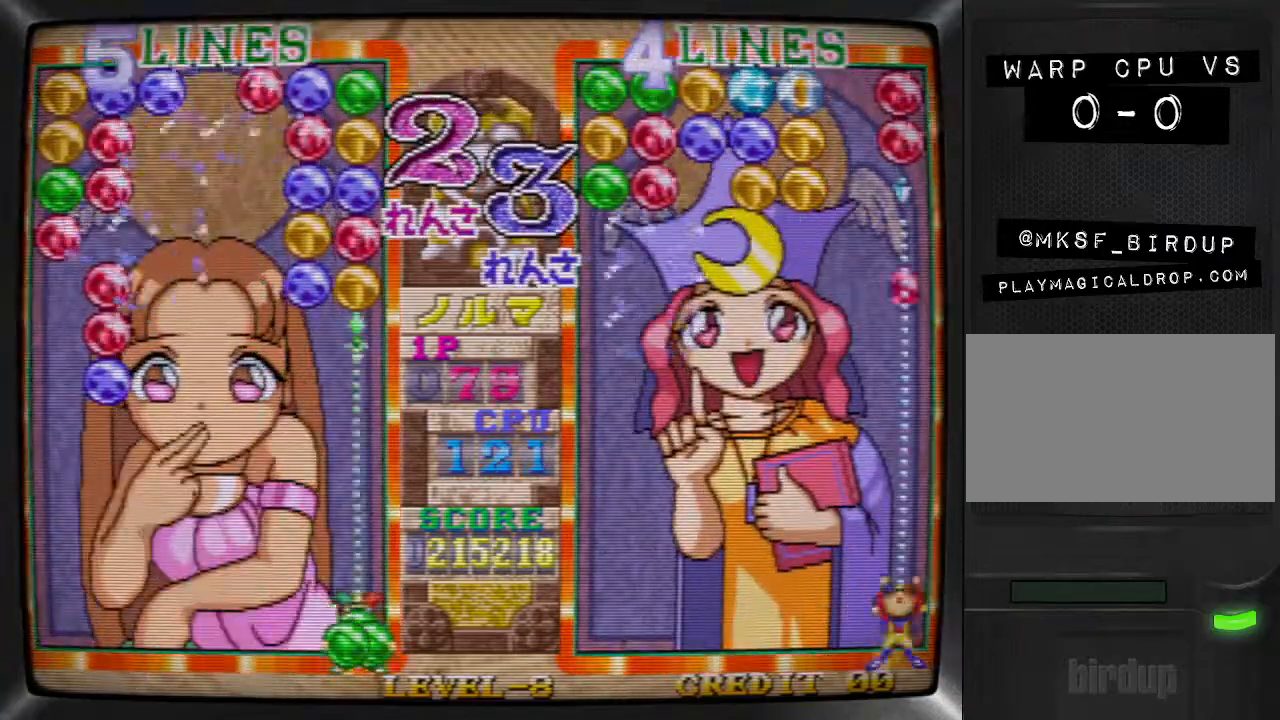
{"buttons": [], "events": [[67, "DPAD_RIGHT", "up"], [133, "DPAD_LEFT", "down"], [233, "DPAD_LEFT", "up"], [300, "DPAD_LEFT", "down"], [400, "DPAD_LEFT", "up"]]}
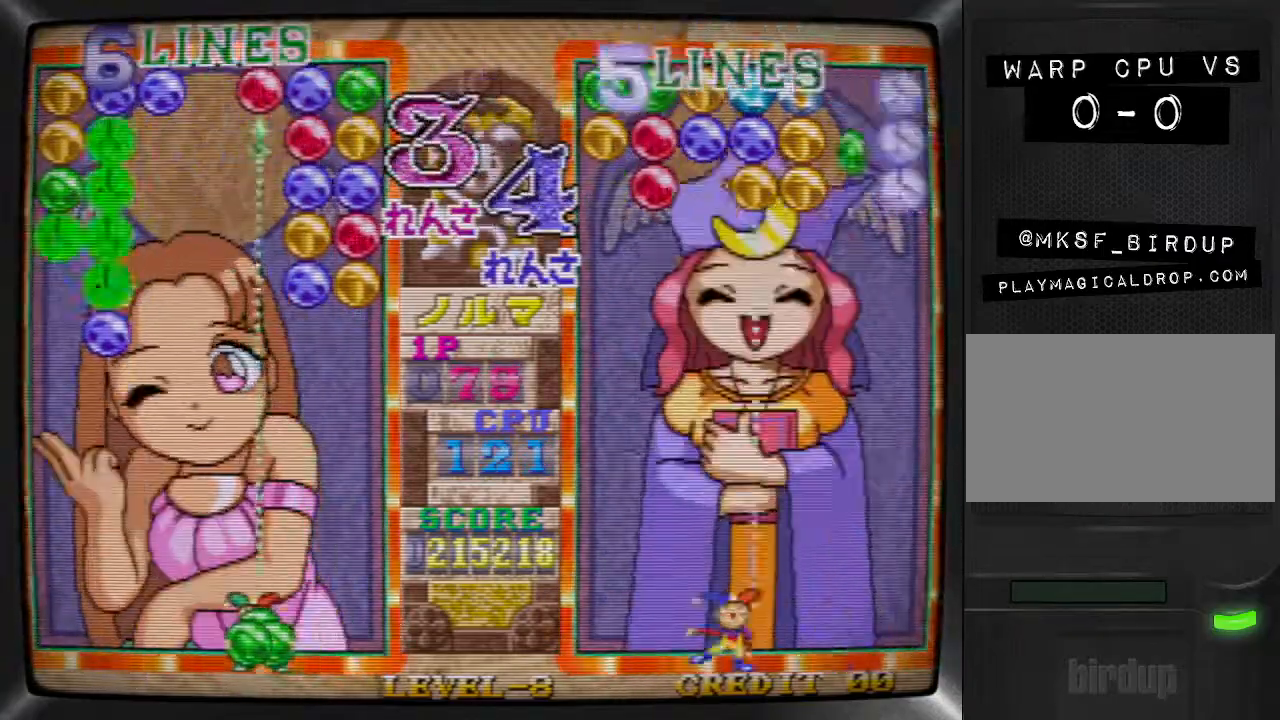
{"buttons": ["SQUARE", "DPAD_RIGHT"], "events": [[100, "DPAD_LEFT", "down"], [167, "DPAD_LEFT", "up"], [200, "TRIANGLE", "down"], [267, "DPAD_RIGHT", "down"], [333, "TRIANGLE", "up"], [400, "DPAD_RIGHT", "up"], [433, "DPAD_RIGHT", "down"], [500, "SQUARE", "down"]]}
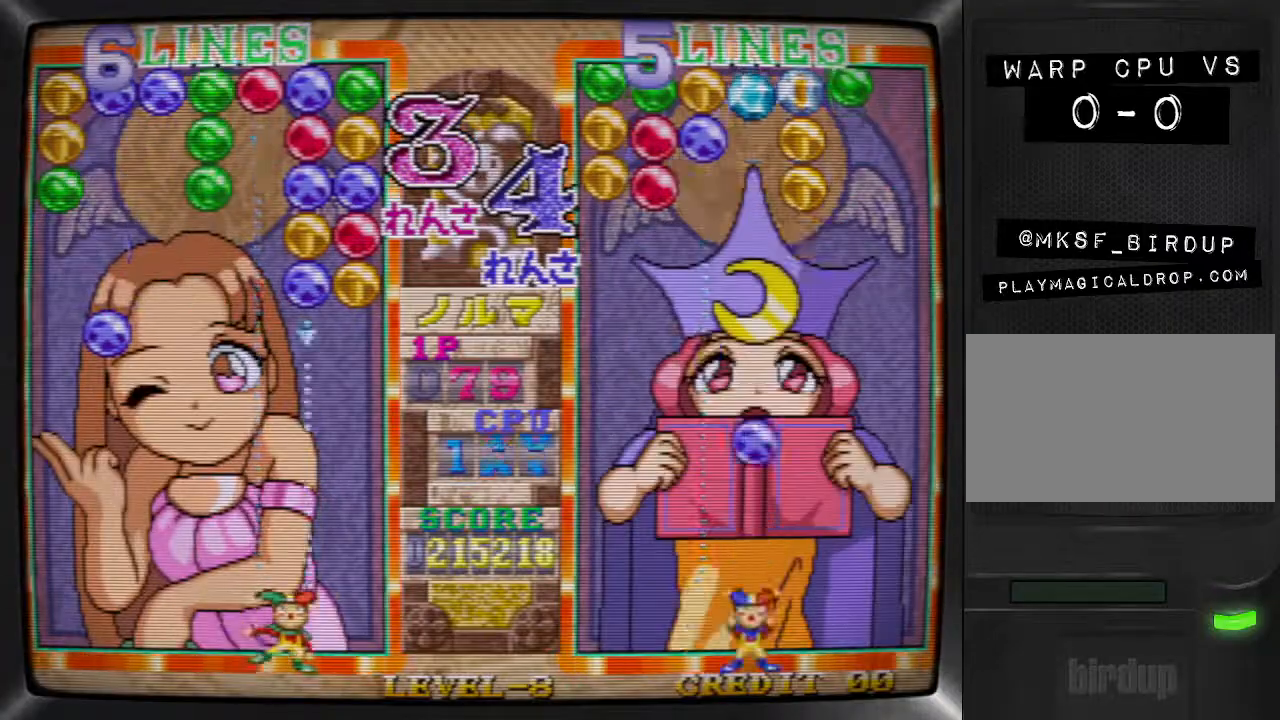
{"buttons": ["SQUARE", "DPAD_LEFT"], "events": [[33, "DPAD_RIGHT", "up"], [133, "DPAD_LEFT", "down"], [133, "SQUARE", "up"], [233, "DPAD_LEFT", "up"], [267, "DPAD_LEFT", "down"], [367, "DPAD_LEFT", "up"], [433, "DPAD_LEFT", "down"], [500, "SQUARE", "down"]]}
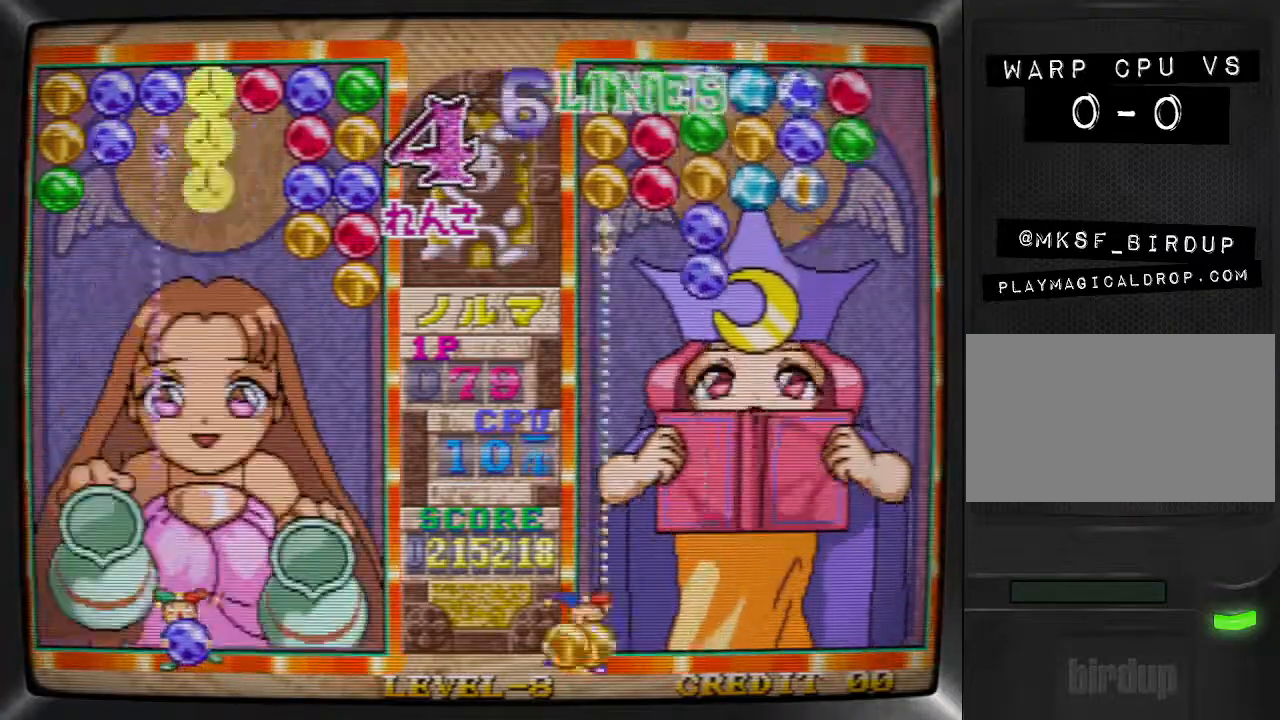
{"buttons": [], "events": [[33, "DPAD_LEFT", "up"], [133, "DPAD_LEFT", "down"], [167, "SQUARE", "up"], [267, "DPAD_LEFT", "up"], [267, "SQUARE", "down"], [400, "SQUARE", "up"]]}
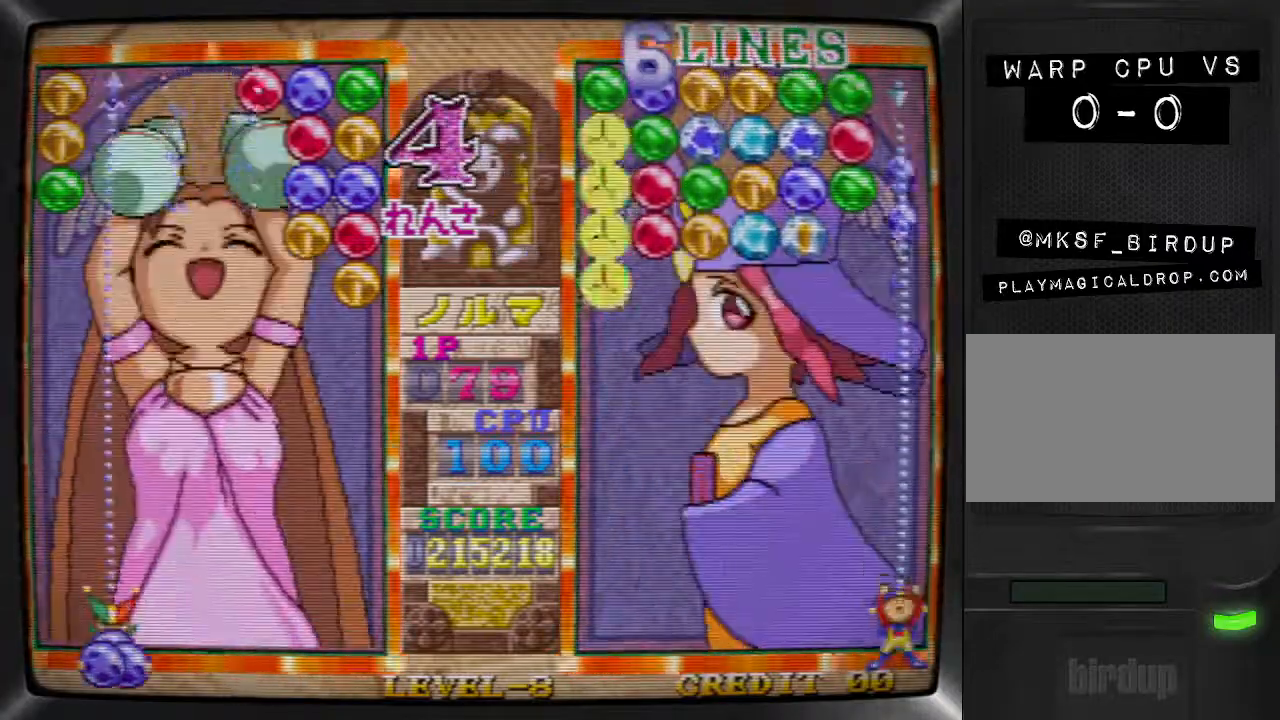
{"buttons": ["TRIANGLE", "DPAD_RIGHT"], "events": [[33, "DPAD_RIGHT", "down"], [133, "DPAD_RIGHT", "up"], [167, "DPAD_RIGHT", "down"], [267, "DPAD_RIGHT", "up"], [300, "DPAD_RIGHT", "down"], [400, "DPAD_RIGHT", "up"], [400, "TRIANGLE", "down"], [467, "DPAD_RIGHT", "down"]]}
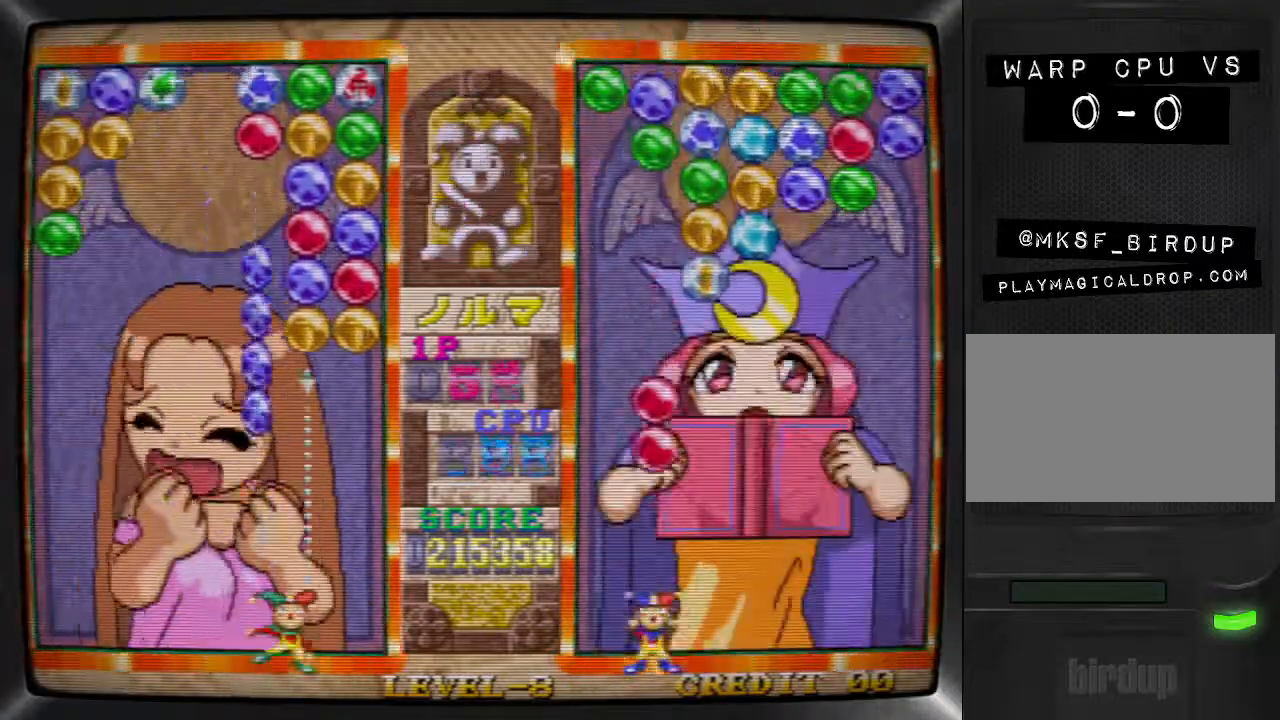
{"buttons": [], "events": [[33, "TRIANGLE", "up"], [100, "DPAD_RIGHT", "up"], [100, "SQUARE", "down"], [167, "DPAD_RIGHT", "down"], [200, "SQUARE", "up"], [267, "DPAD_RIGHT", "up"], [267, "SQUARE", "down"], [367, "DPAD_LEFT", "down"], [400, "SQUARE", "up"], [467, "DPAD_LEFT", "up"]]}
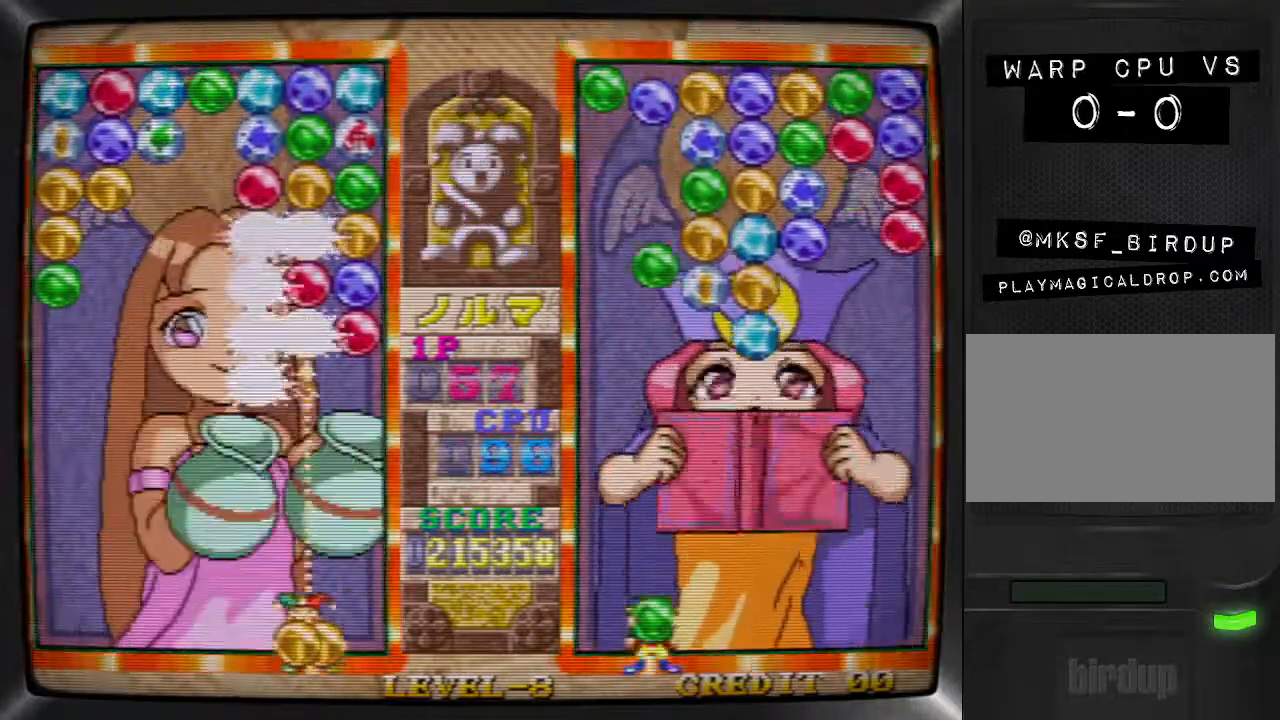
{"buttons": ["DPAD_LEFT"], "events": [[33, "DPAD_LEFT", "down"], [100, "DPAD_LEFT", "up"], [167, "DPAD_LEFT", "down"], [267, "DPAD_LEFT", "up"], [333, "DPAD_LEFT", "down"], [367, "DPAD_LEFT", "up"], [433, "DPAD_LEFT", "down"]]}
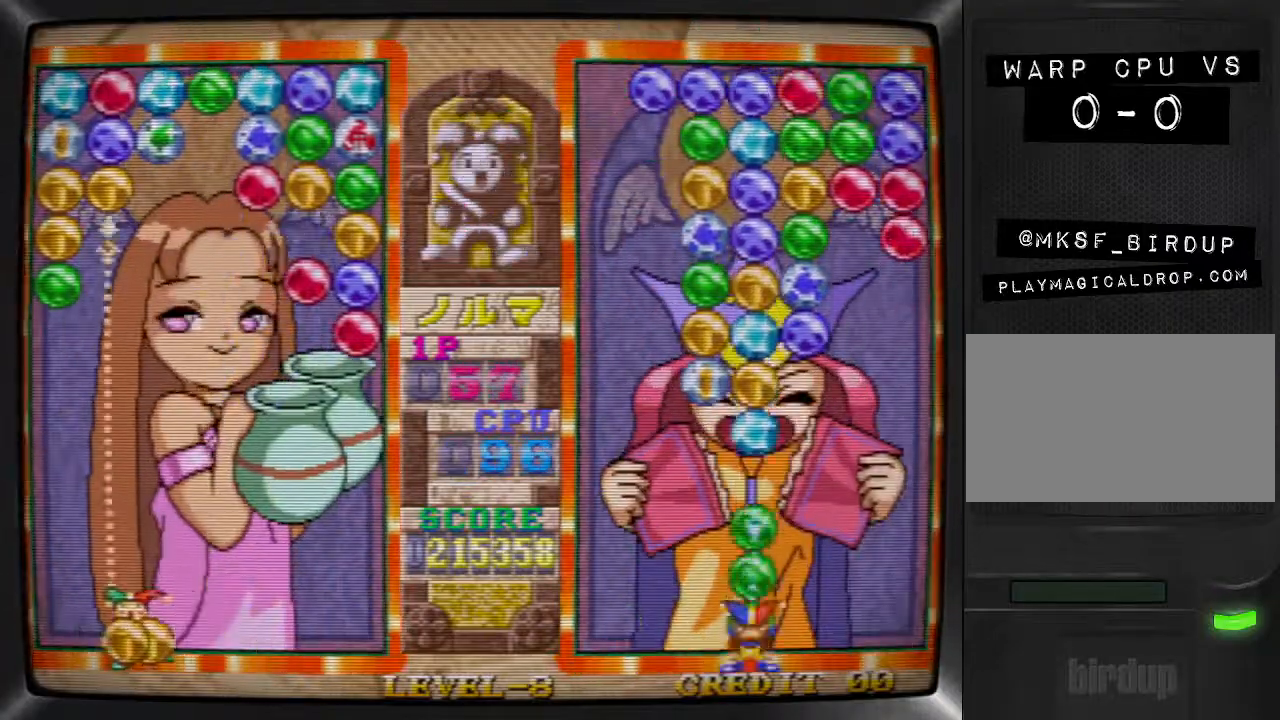
{"buttons": ["DPAD_RIGHT"], "events": [[33, "DPAD_LEFT", "up"], [33, "TRIANGLE", "down"], [167, "TRIANGLE", "up"], [200, "DPAD_RIGHT", "down"], [300, "DPAD_RIGHT", "up"], [367, "DPAD_RIGHT", "down"], [433, "DPAD_RIGHT", "up"], [500, "DPAD_RIGHT", "down"]]}
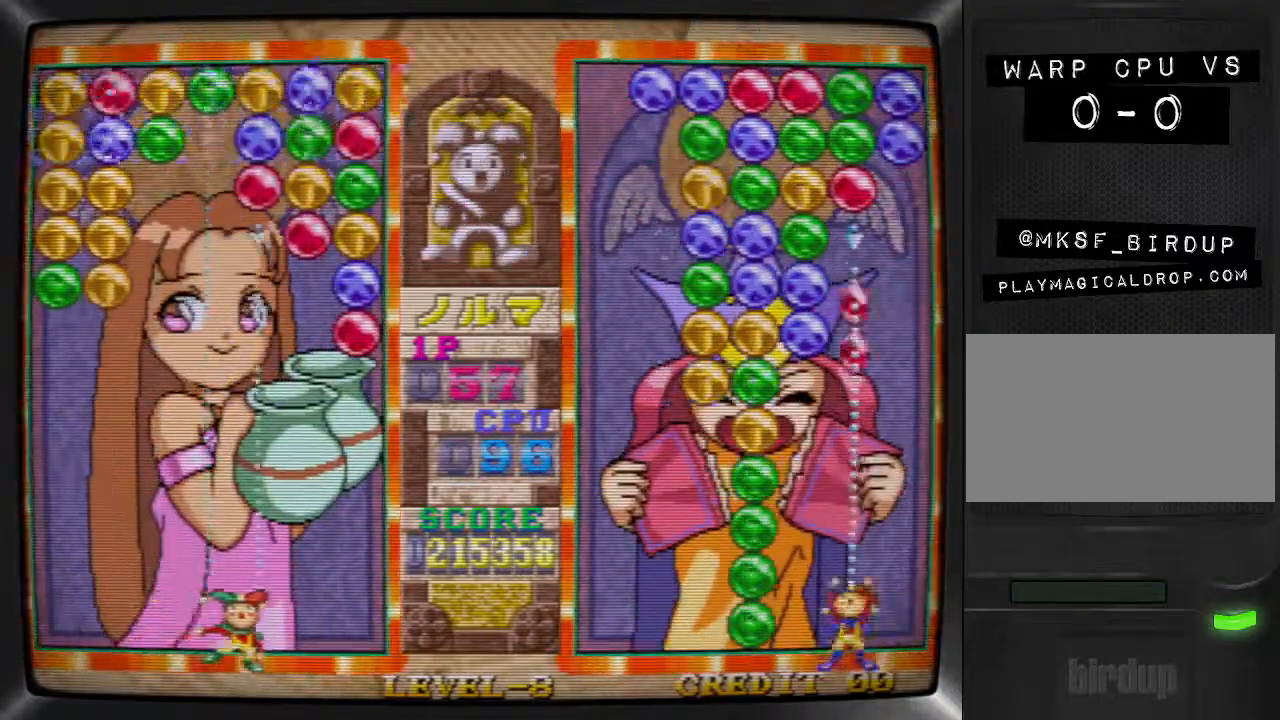
{"buttons": ["SQUARE"], "events": [[100, "DPAD_RIGHT", "up"], [100, "SQUARE", "down"], [200, "DPAD_RIGHT", "down"], [200, "SQUARE", "up"], [300, "DPAD_RIGHT", "up"], [300, "SQUARE", "down"], [400, "DPAD_RIGHT", "down"], [400, "SQUARE", "up"], [467, "DPAD_RIGHT", "up"], [467, "SQUARE", "down"]]}
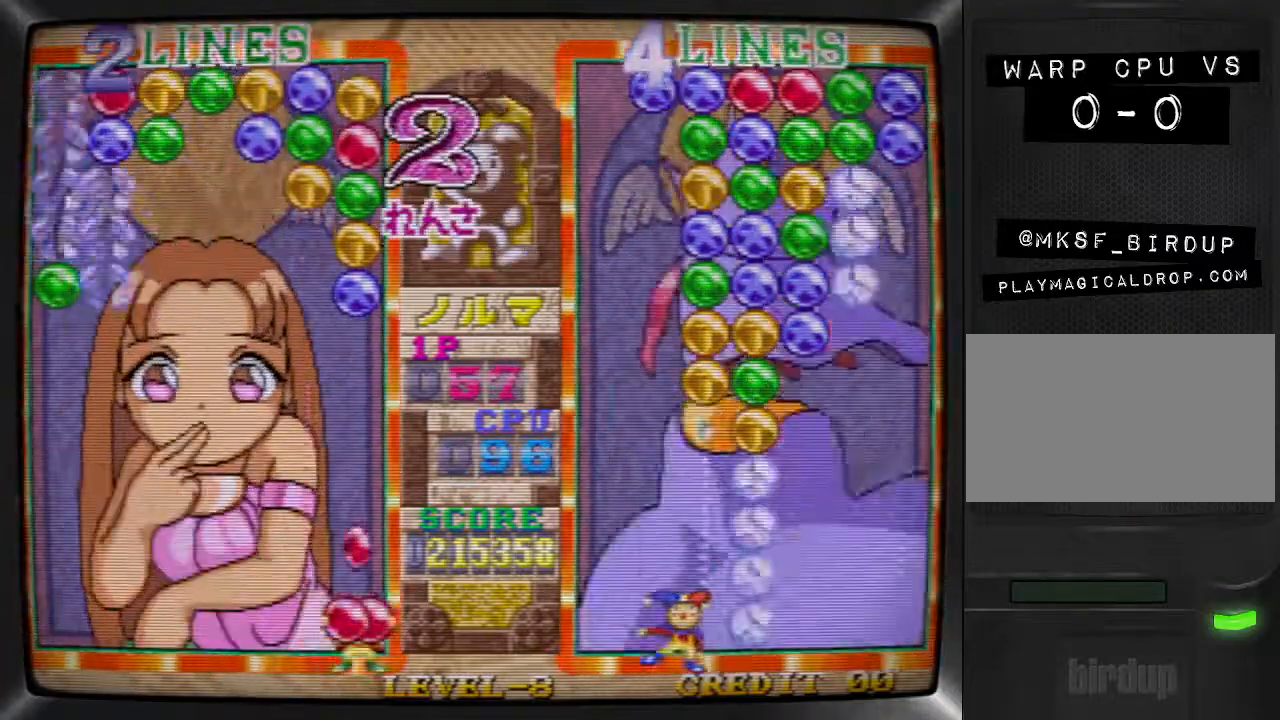
{"buttons": ["TRIANGLE", "DPAD_RIGHT"], "events": [[67, "DPAD_LEFT", "down"], [100, "SQUARE", "up"], [167, "DPAD_LEFT", "up"], [233, "DPAD_LEFT", "down"], [267, "DPAD_LEFT", "up"], [333, "DPAD_LEFT", "down"], [400, "DPAD_LEFT", "up"], [433, "TRIANGLE", "down"], [500, "DPAD_RIGHT", "down"]]}
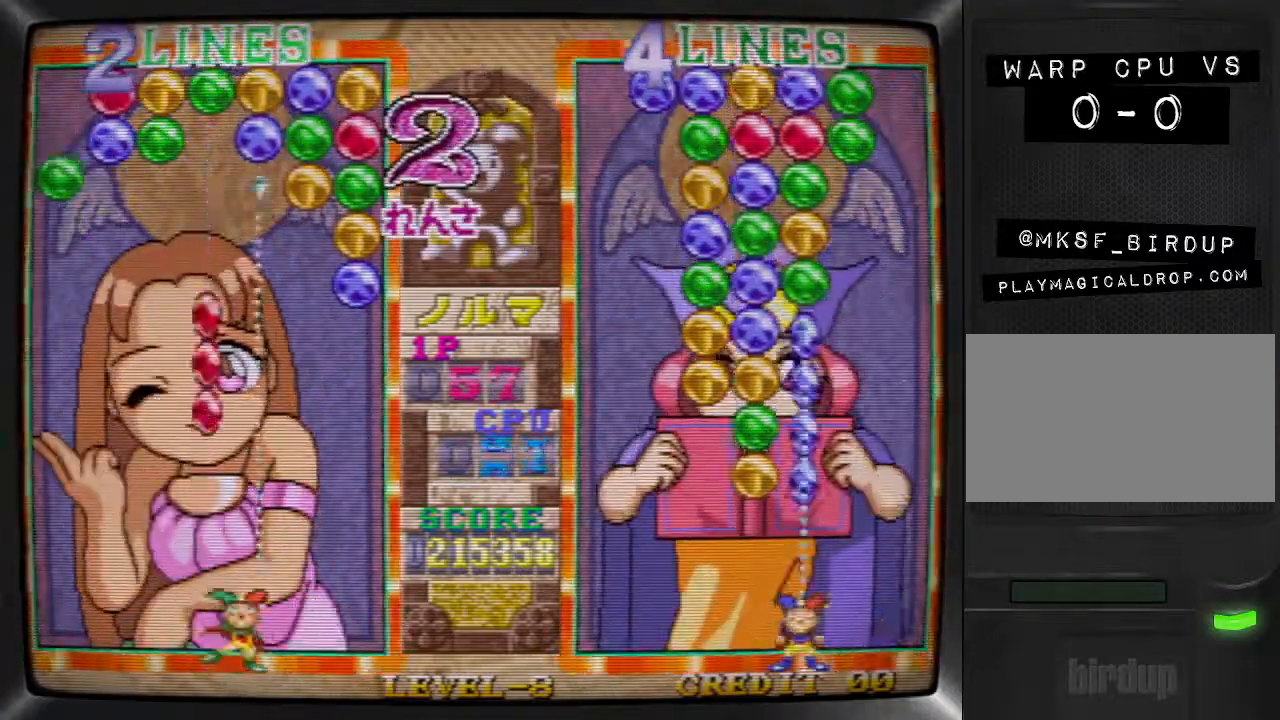
{"buttons": ["SQUARE"], "events": [[67, "TRIANGLE", "up"], [133, "DPAD_RIGHT", "up"], [133, "SQUARE", "down"], [200, "DPAD_RIGHT", "down"], [233, "SQUARE", "up"], [300, "DPAD_RIGHT", "up"], [367, "DPAD_RIGHT", "down"], [433, "SQUARE", "down"], [467, "DPAD_RIGHT", "up"]]}
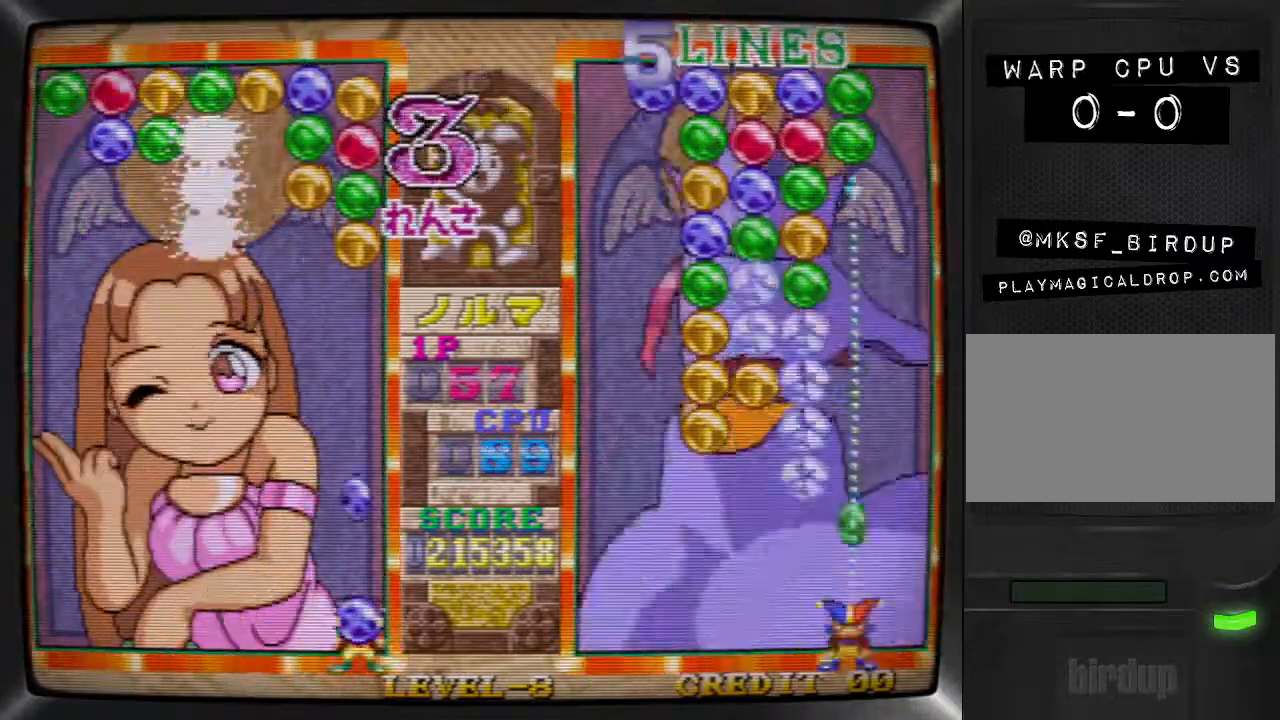
{"buttons": ["DPAD_LEFT"], "events": [[67, "DPAD_LEFT", "down"], [67, "SQUARE", "up"], [167, "DPAD_LEFT", "up"], [233, "DPAD_LEFT", "down"], [333, "DPAD_LEFT", "up"], [367, "DPAD_LEFT", "down"], [433, "DPAD_LEFT", "up"], [500, "DPAD_LEFT", "down"]]}
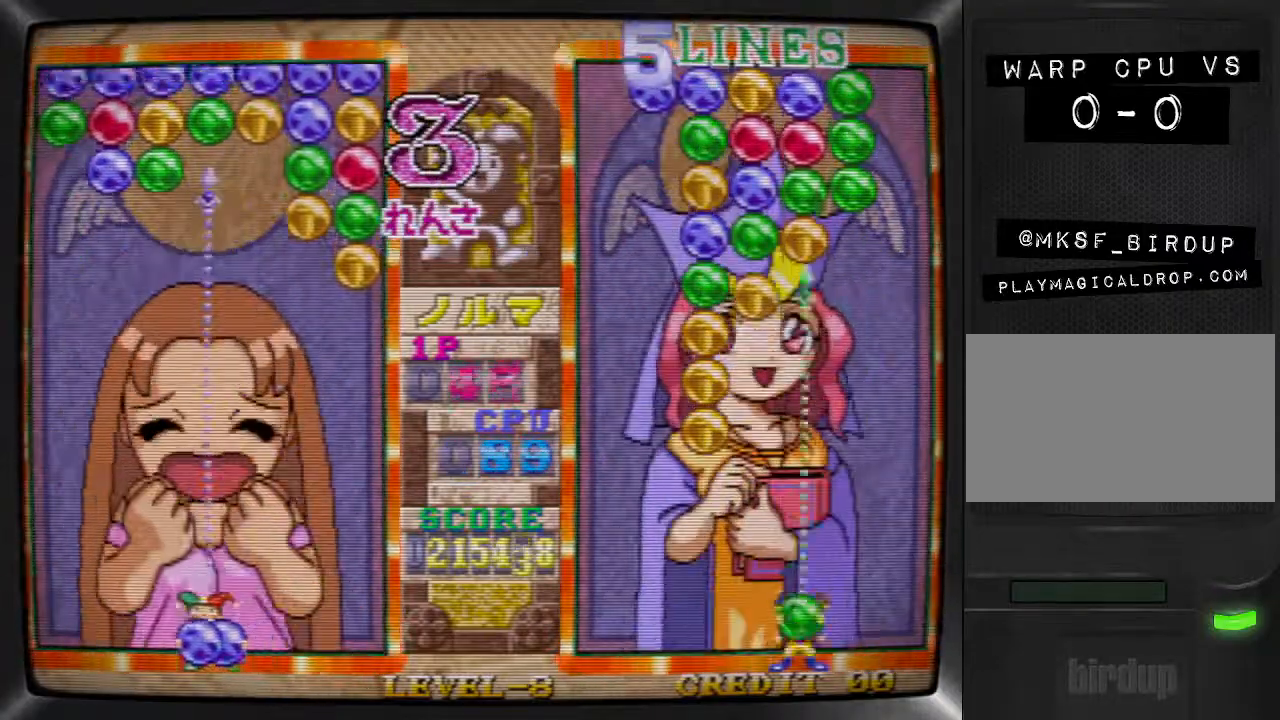
{"buttons": ["SQUARE"], "events": [[67, "DPAD_LEFT", "up"], [133, "DPAD_LEFT", "down"], [167, "TRIANGLE", "down"], [200, "DPAD_LEFT", "up"], [300, "TRIANGLE", "up"], [333, "DPAD_LEFT", "down"], [433, "DPAD_LEFT", "up"], [467, "SQUARE", "down"]]}
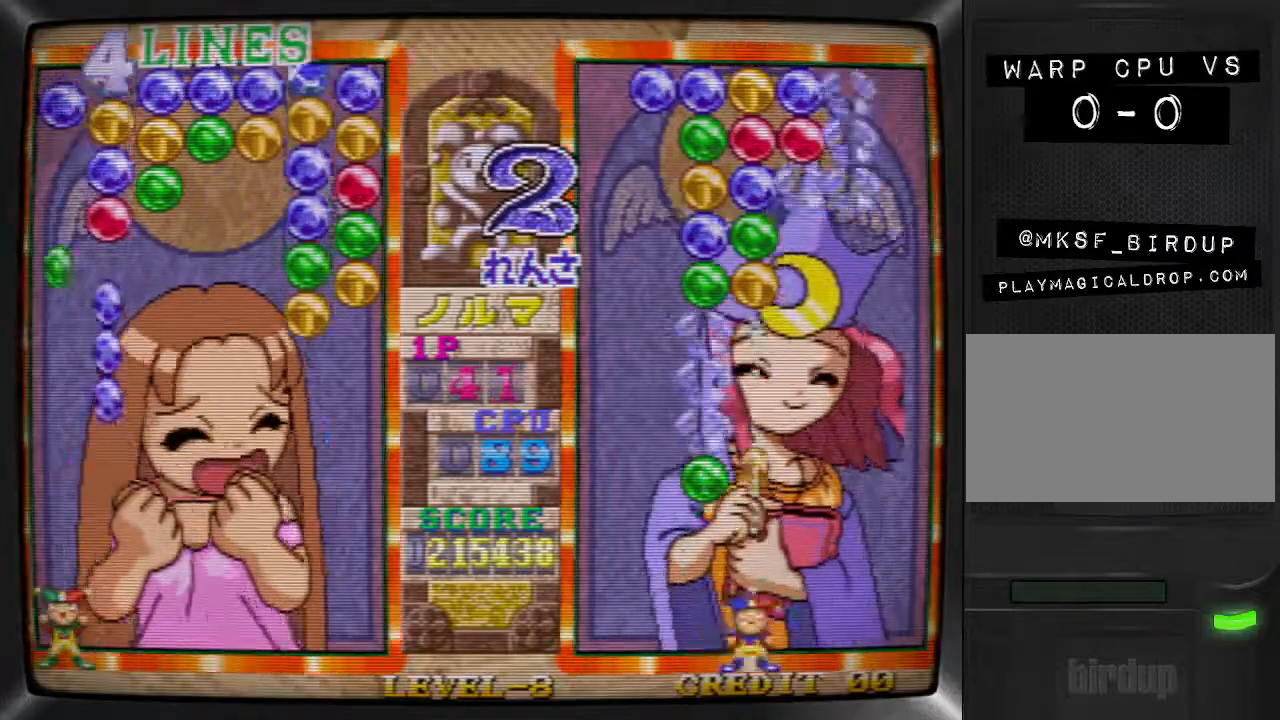
{"buttons": ["SQUARE"], "events": [[100, "SQUARE", "up"], [133, "DPAD_RIGHT", "down"], [200, "DPAD_RIGHT", "up"], [300, "DPAD_RIGHT", "down"], [400, "SQUARE", "down"], [433, "DPAD_RIGHT", "up"]]}
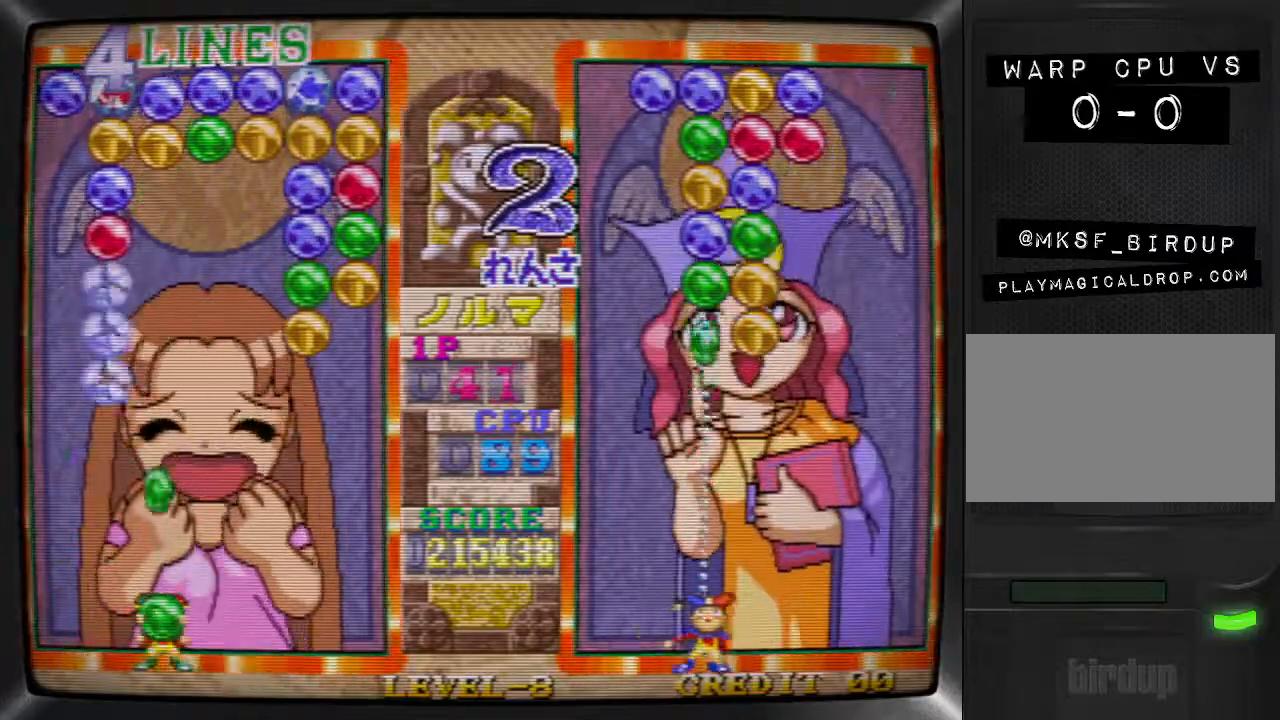
{"buttons": ["SQUARE"], "events": [[33, "DPAD_RIGHT", "down"], [67, "SQUARE", "up"], [133, "TRIANGLE", "down"], [167, "DPAD_RIGHT", "up"], [233, "DPAD_RIGHT", "down"], [233, "TRIANGLE", "up"], [333, "DPAD_RIGHT", "up"], [367, "DPAD_RIGHT", "down"], [467, "SQUARE", "down"], [500, "DPAD_RIGHT", "up"]]}
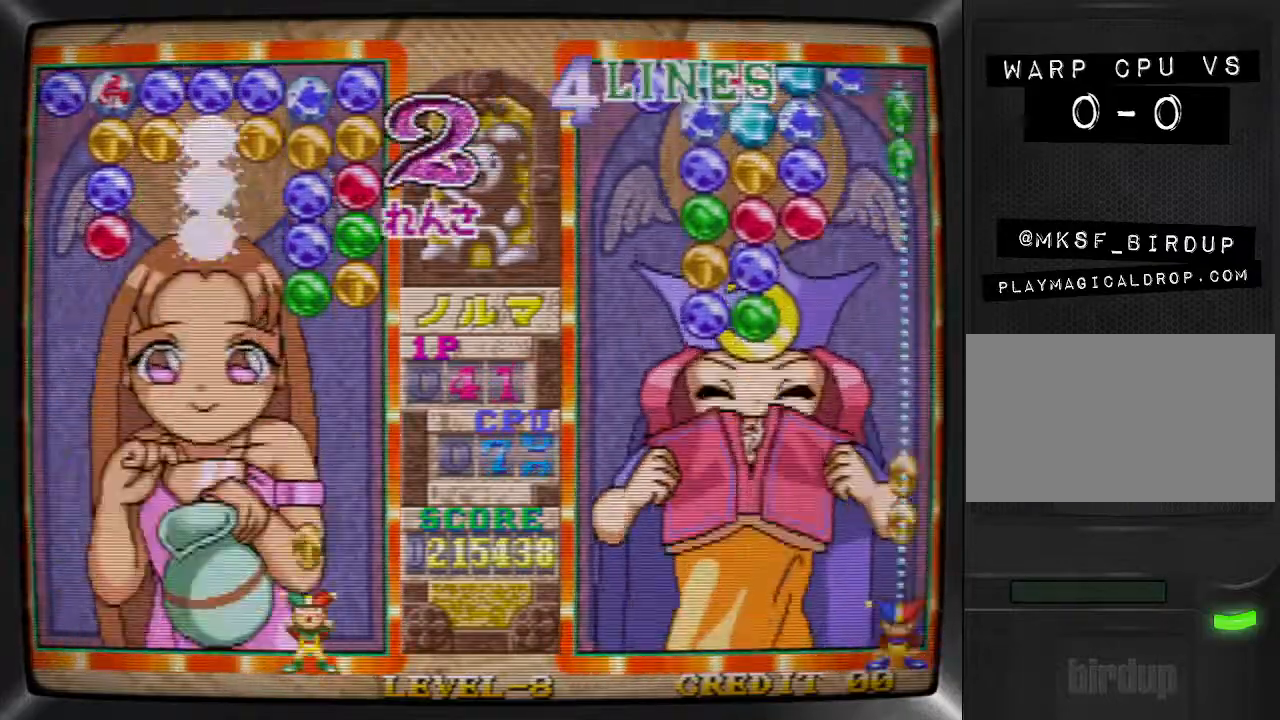
{"buttons": ["TRIANGLE", "DPAD_LEFT"], "events": [[67, "DPAD_RIGHT", "down"], [67, "SQUARE", "up"], [133, "SQUARE", "down"], [167, "DPAD_RIGHT", "up"], [233, "DPAD_LEFT", "down"], [267, "SQUARE", "up"], [333, "DPAD_LEFT", "up"], [400, "DPAD_LEFT", "down"], [467, "TRIANGLE", "down"]]}